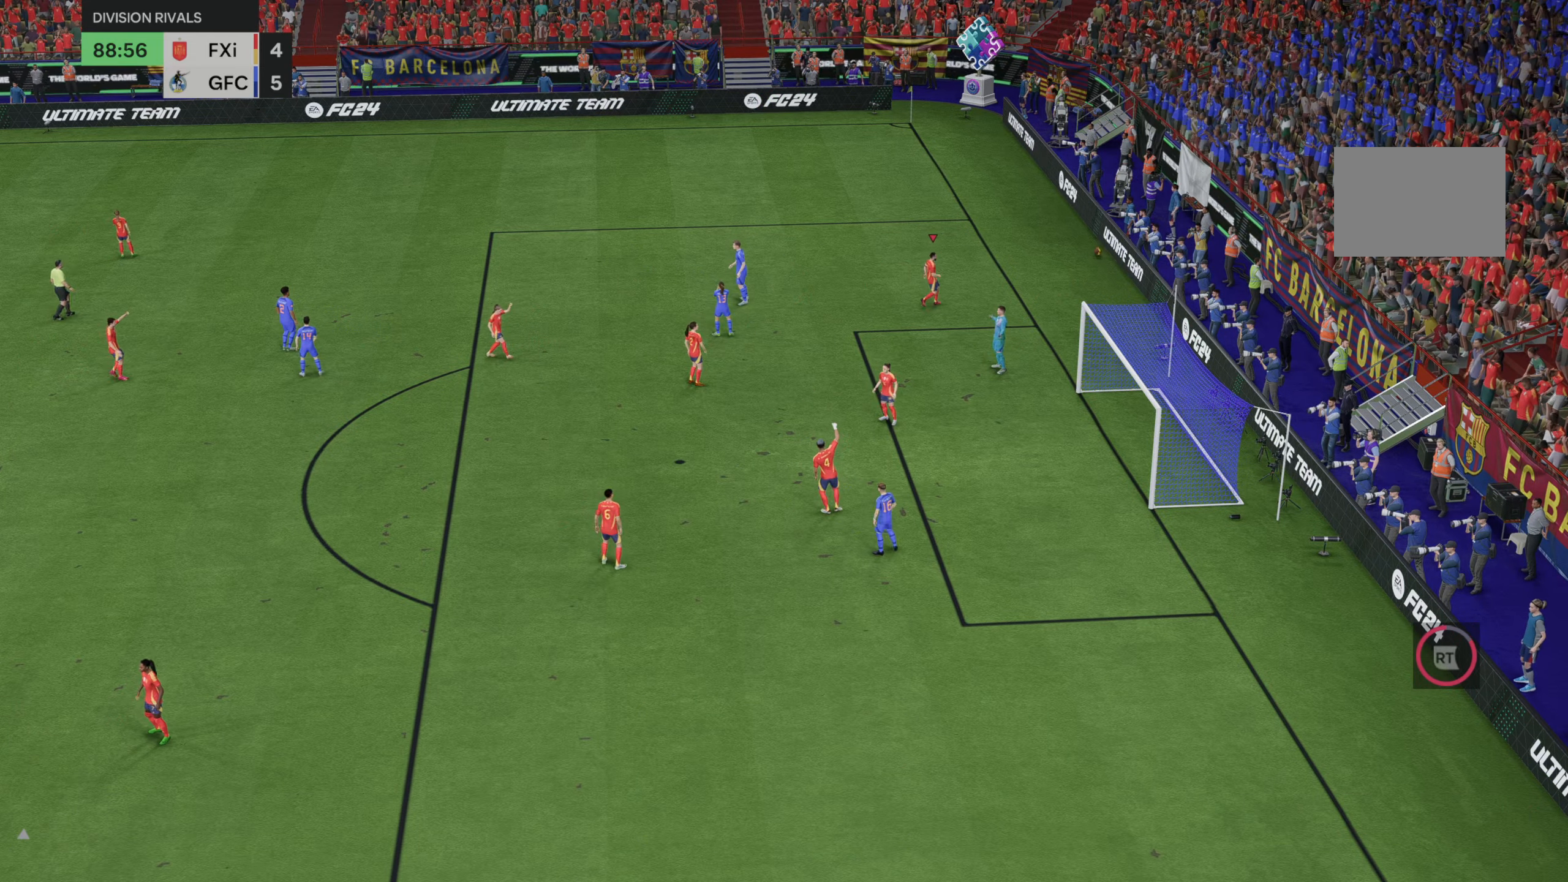
Gameplay with a controller (Xbox layout); each line is a JSON object with the inputs held at the frame after it. "events" lists button and stick changes between this image and that frame as [ms after this image, input, new state], when the widget could be followed in between. Not read: L3 R3.
{"buttons": [], "left_stick": "center", "right_stick": "center", "events": []}
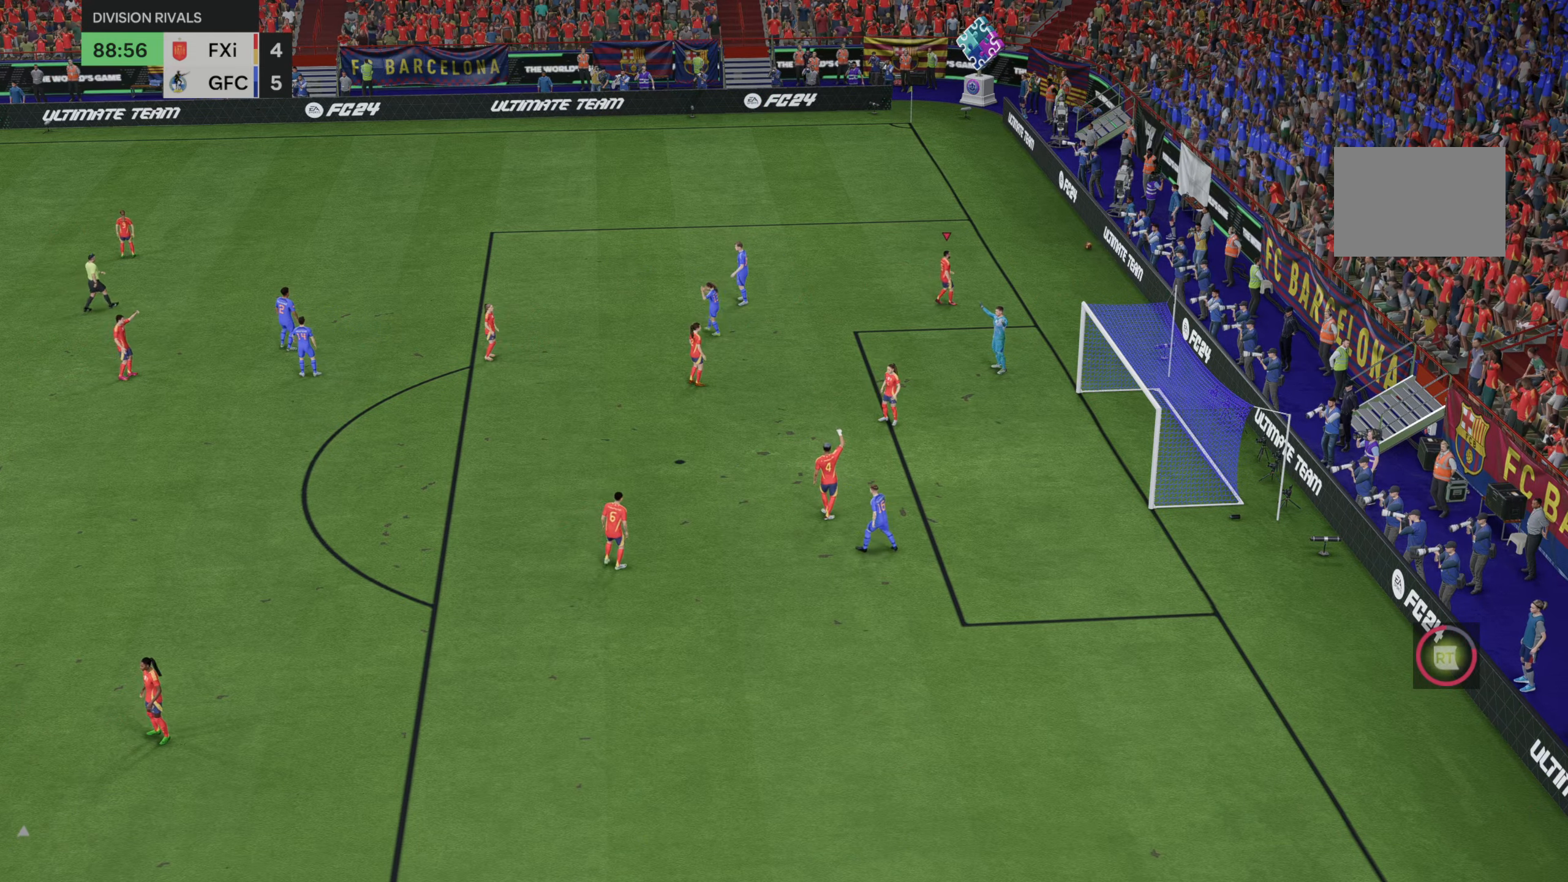
{"buttons": [], "left_stick": "center", "right_stick": "center", "events": []}
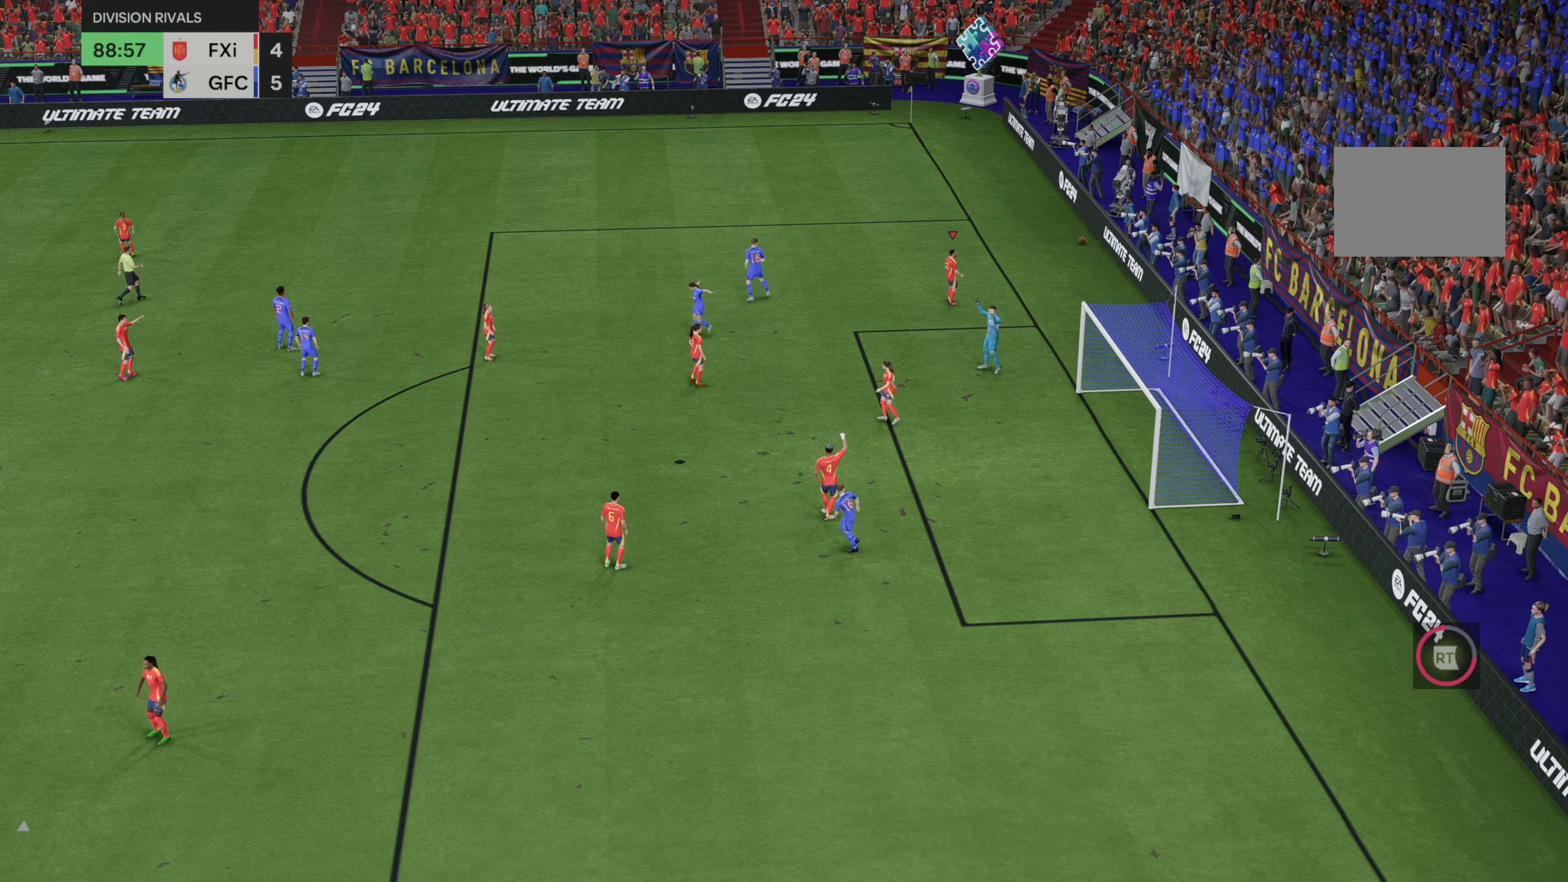
{"buttons": [], "left_stick": "center", "right_stick": "center", "events": []}
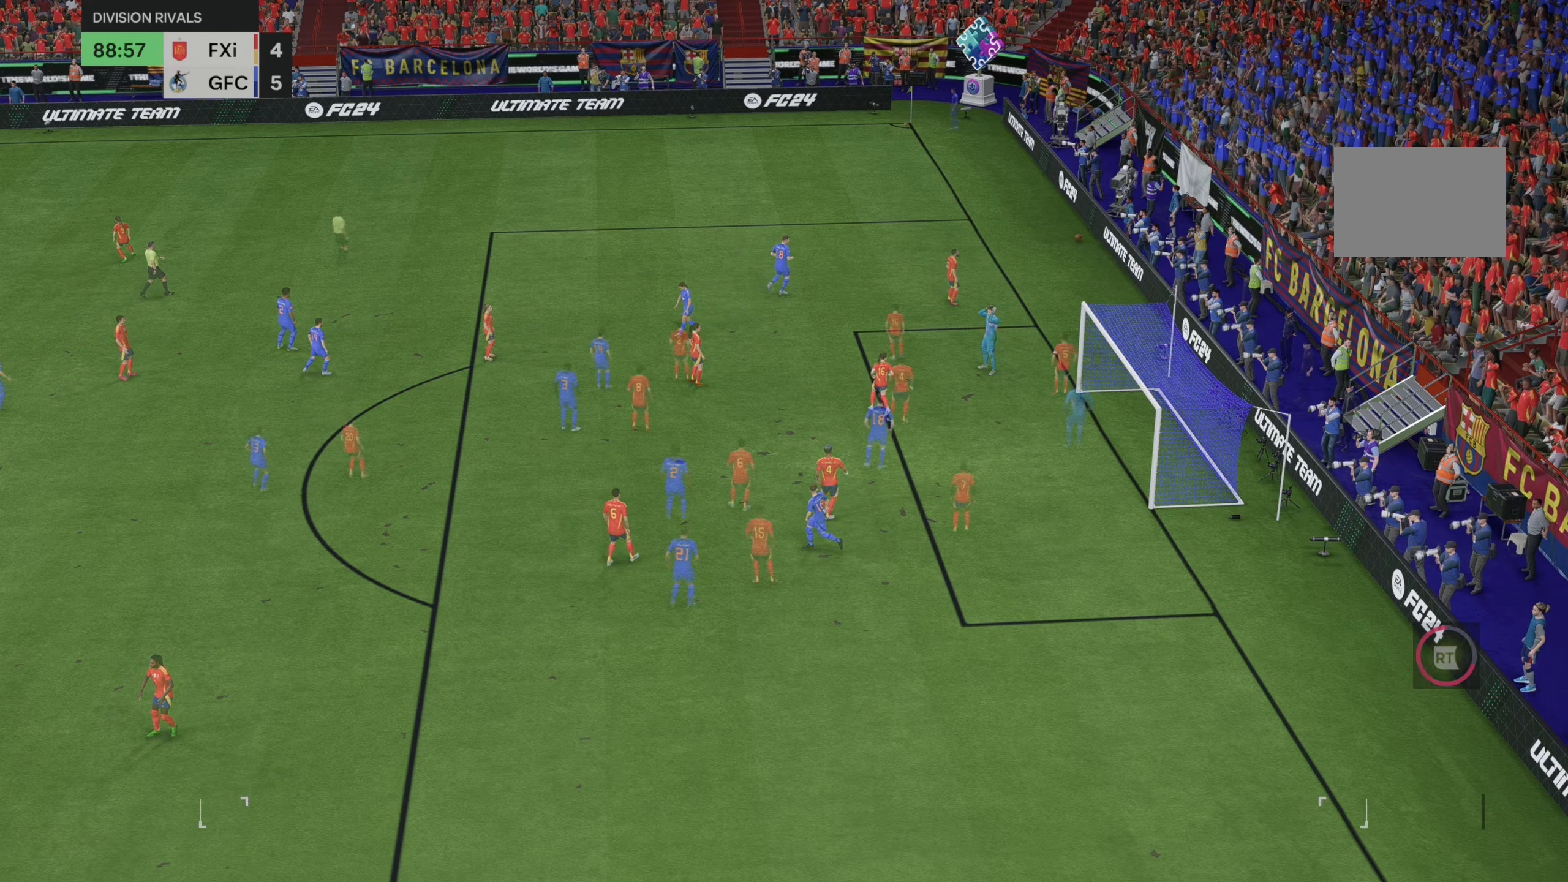
{"buttons": [], "left_stick": "center", "right_stick": "center", "events": []}
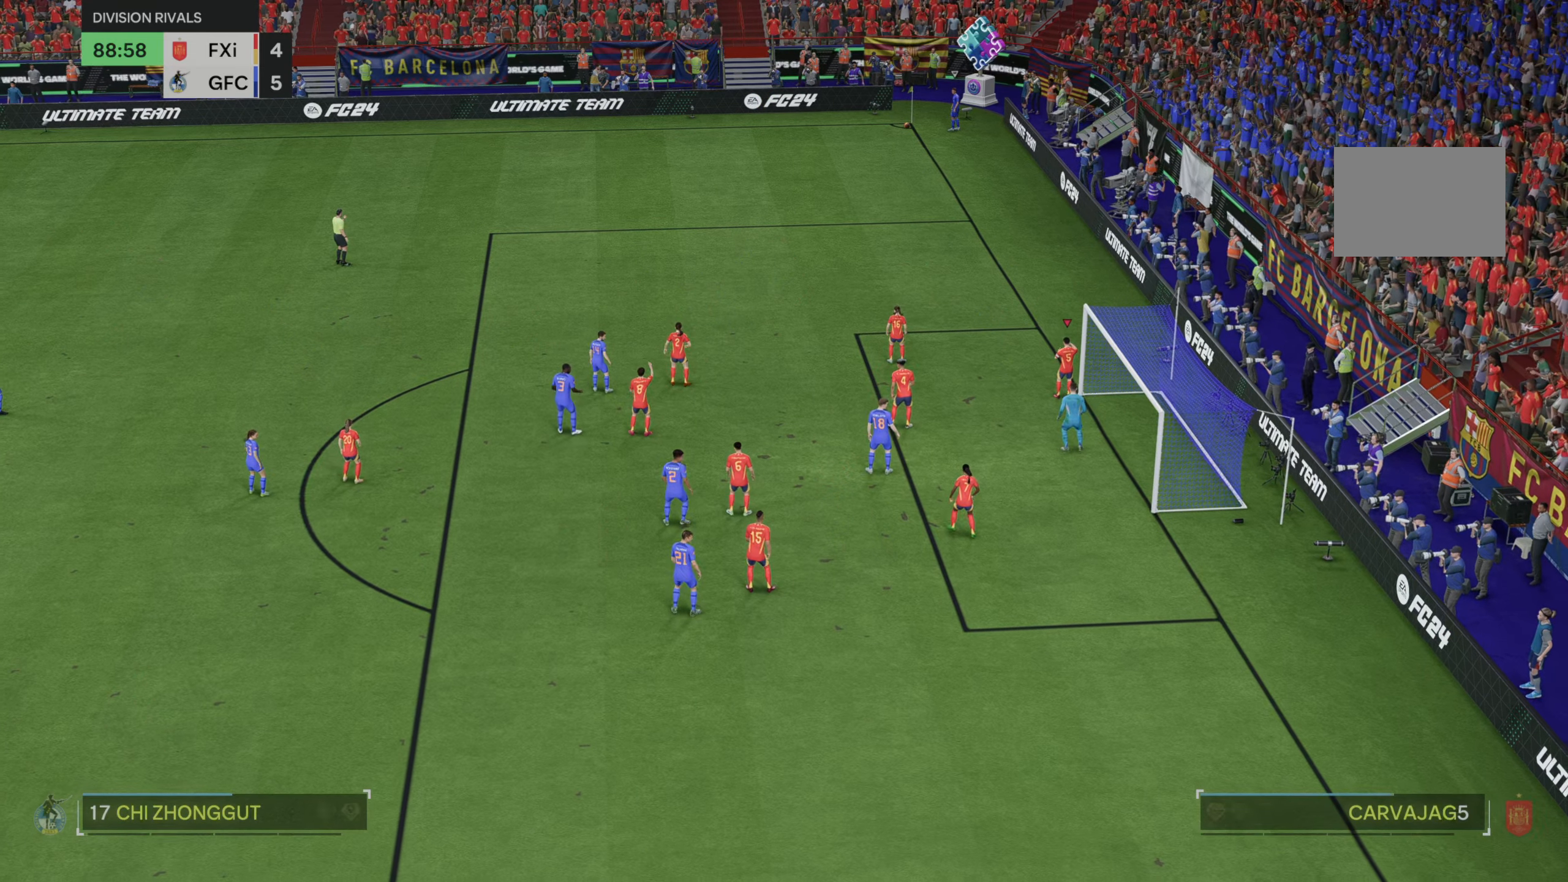
{"buttons": [], "left_stick": "center", "right_stick": "center", "events": []}
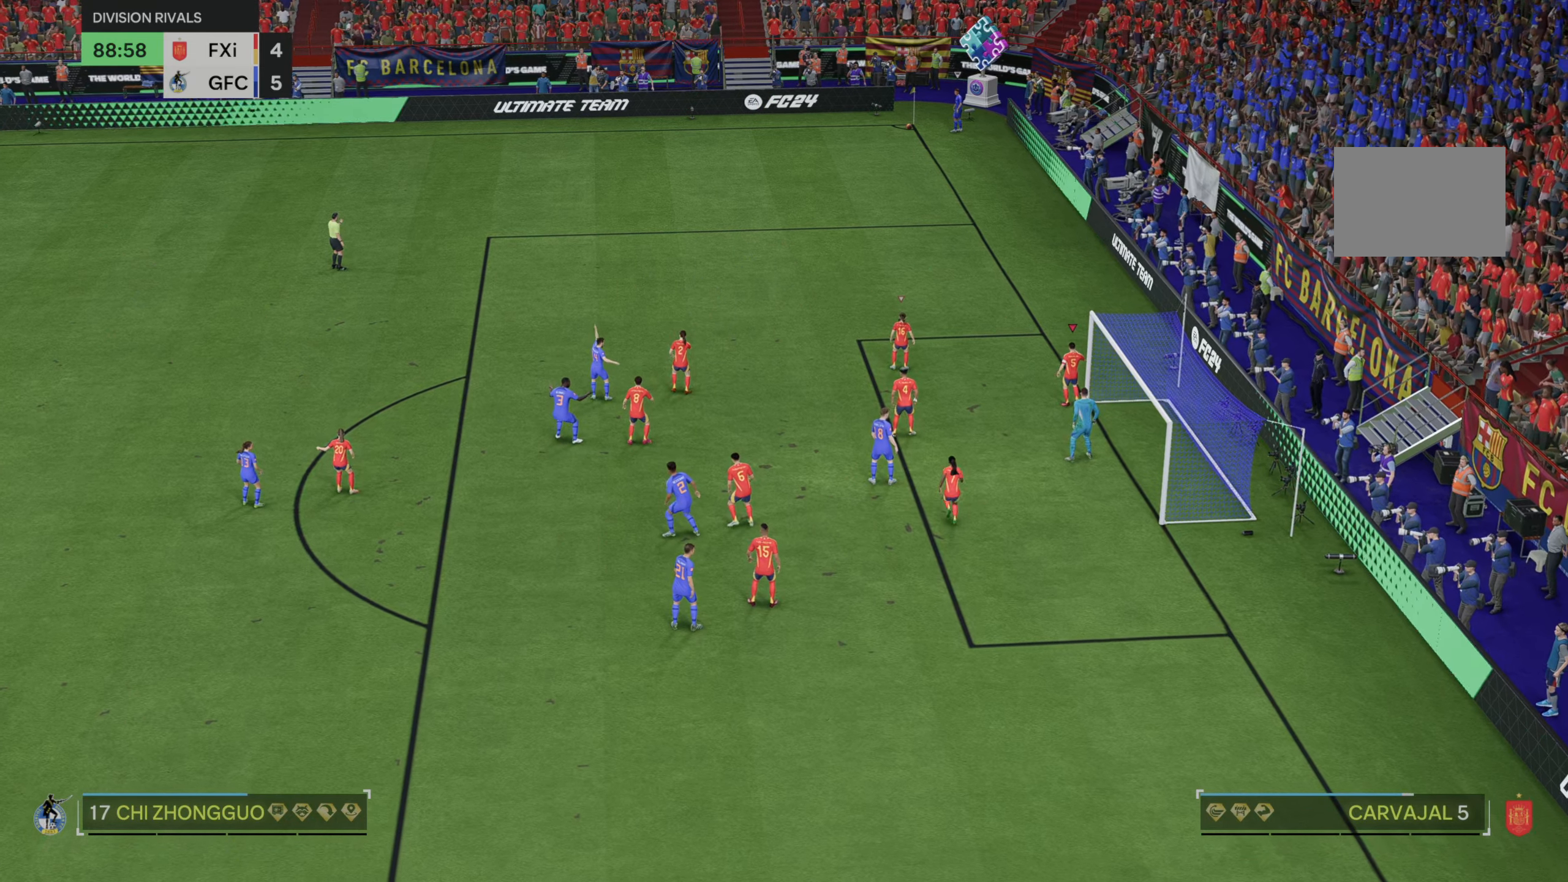
{"buttons": [], "left_stick": "center", "right_stick": "center", "events": []}
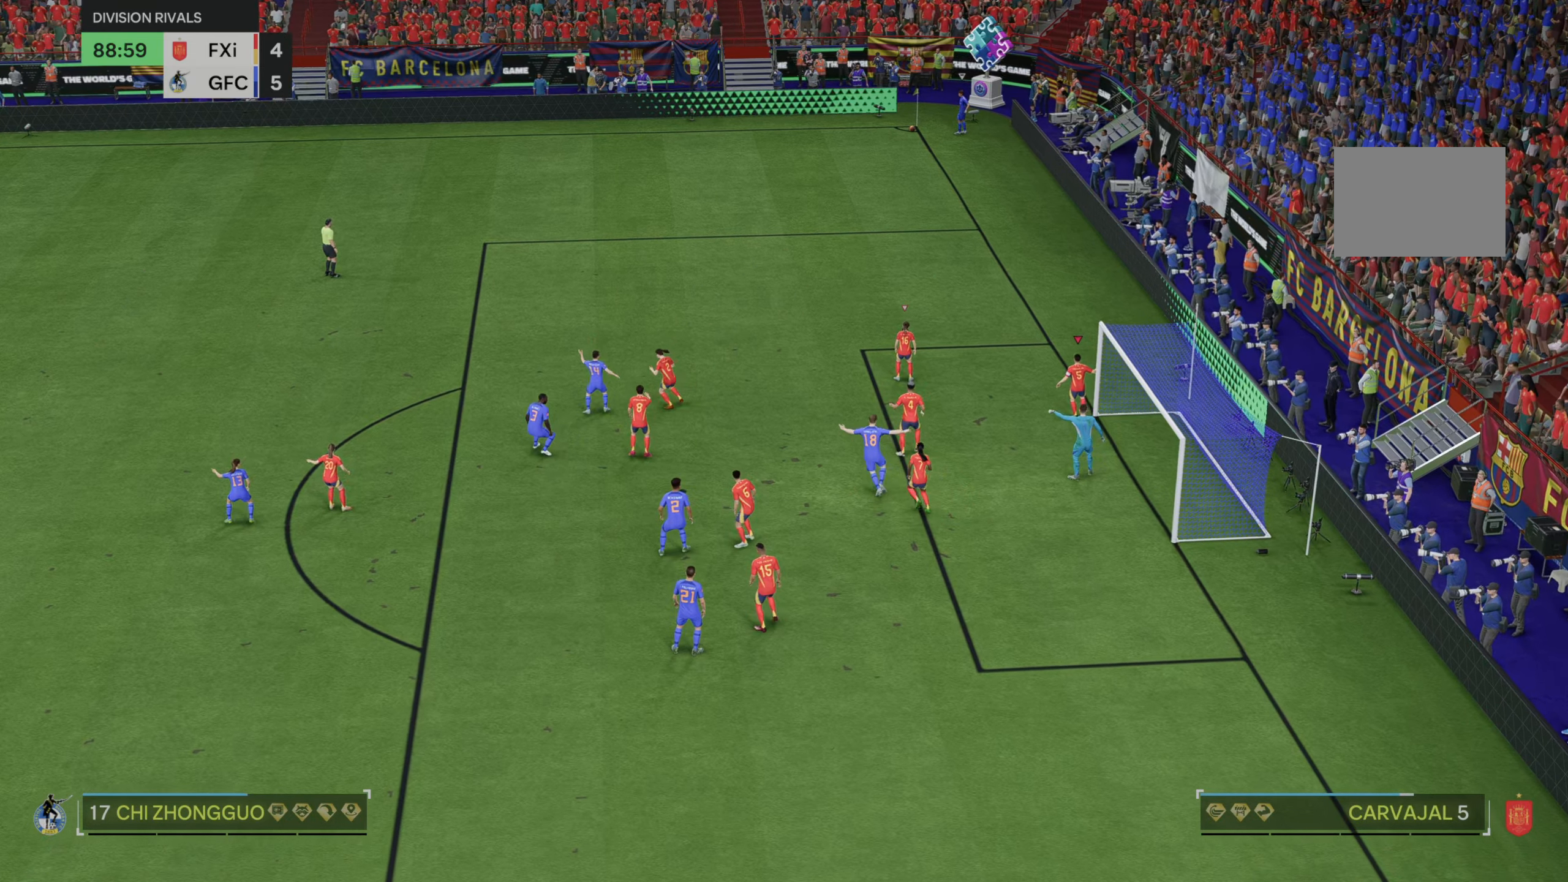
{"buttons": [], "left_stick": "center", "right_stick": "center", "events": [[83, "right_stick", "left"], [250, "right_stick", "center"]]}
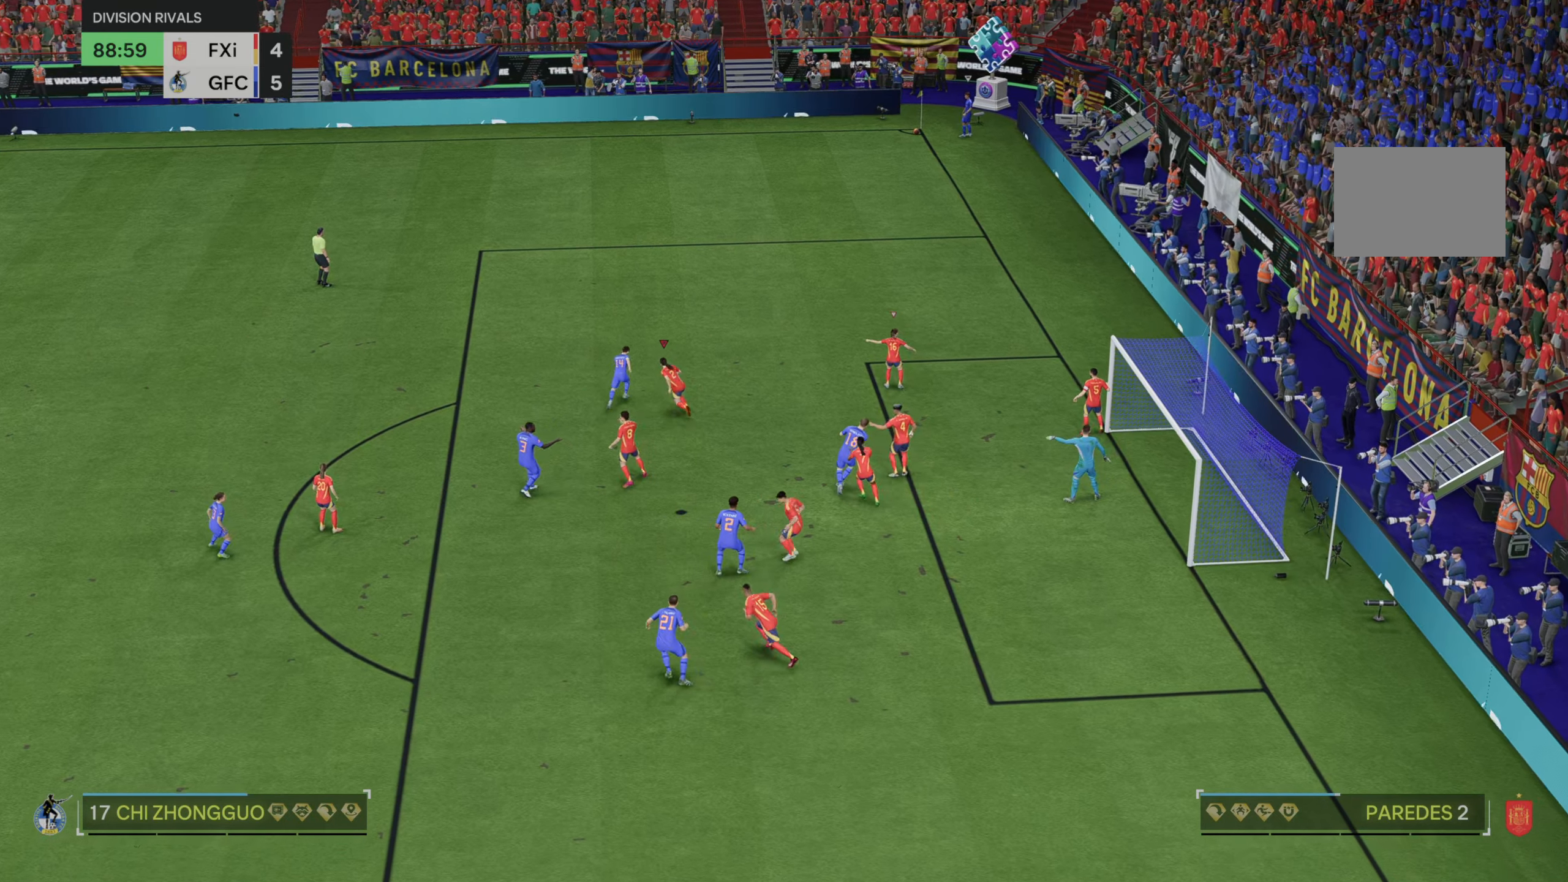
{"buttons": [], "left_stick": "center", "right_stick": "center", "events": []}
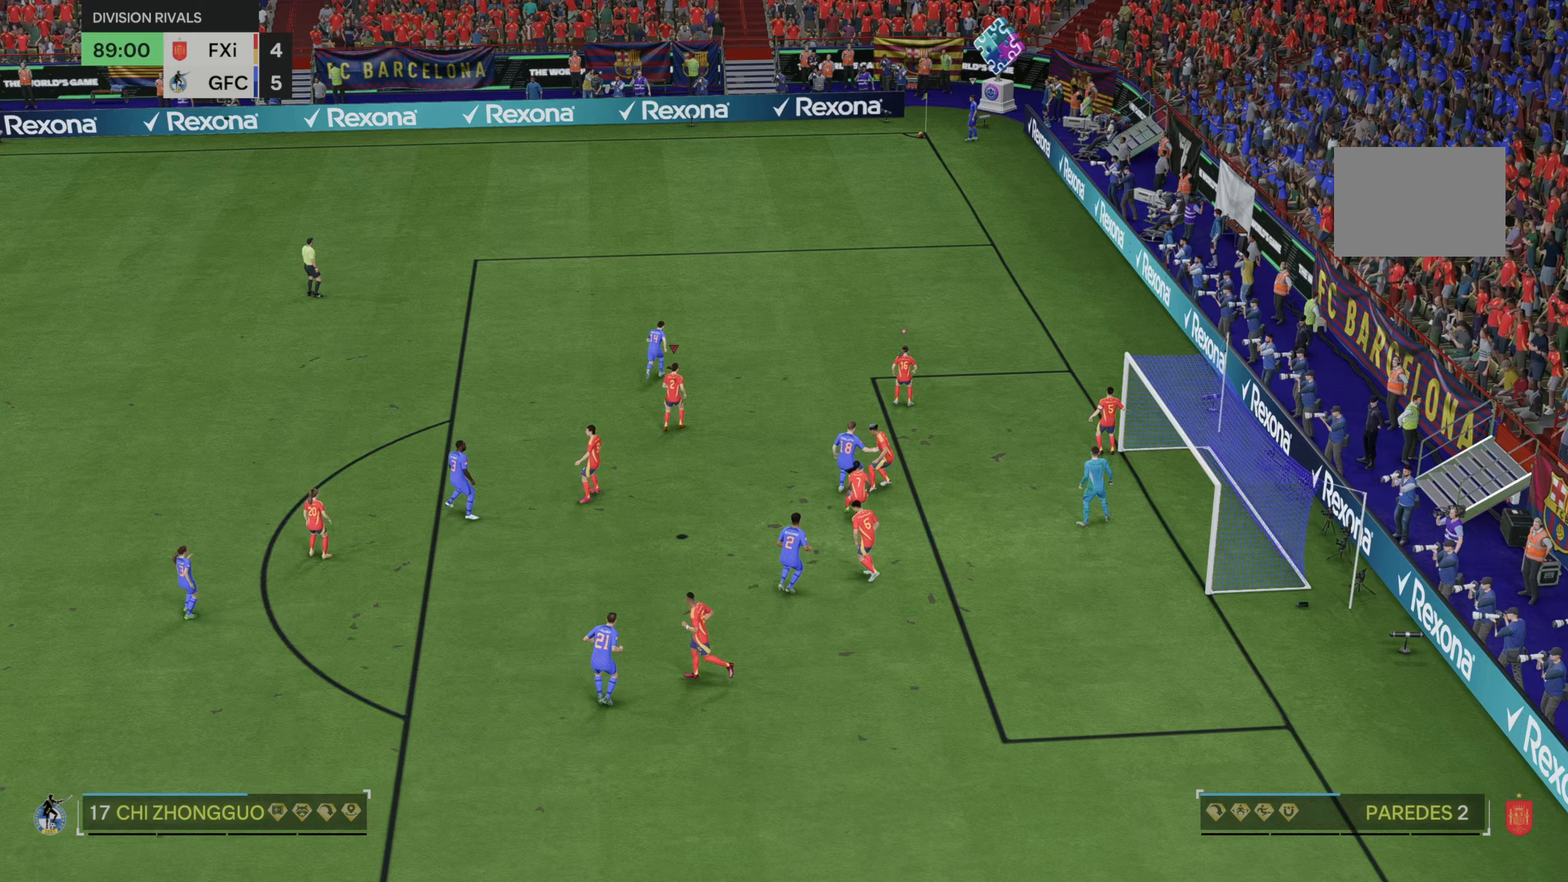
{"buttons": [], "left_stick": "up", "right_stick": "center", "events": [[333, "left_stick", "up"]]}
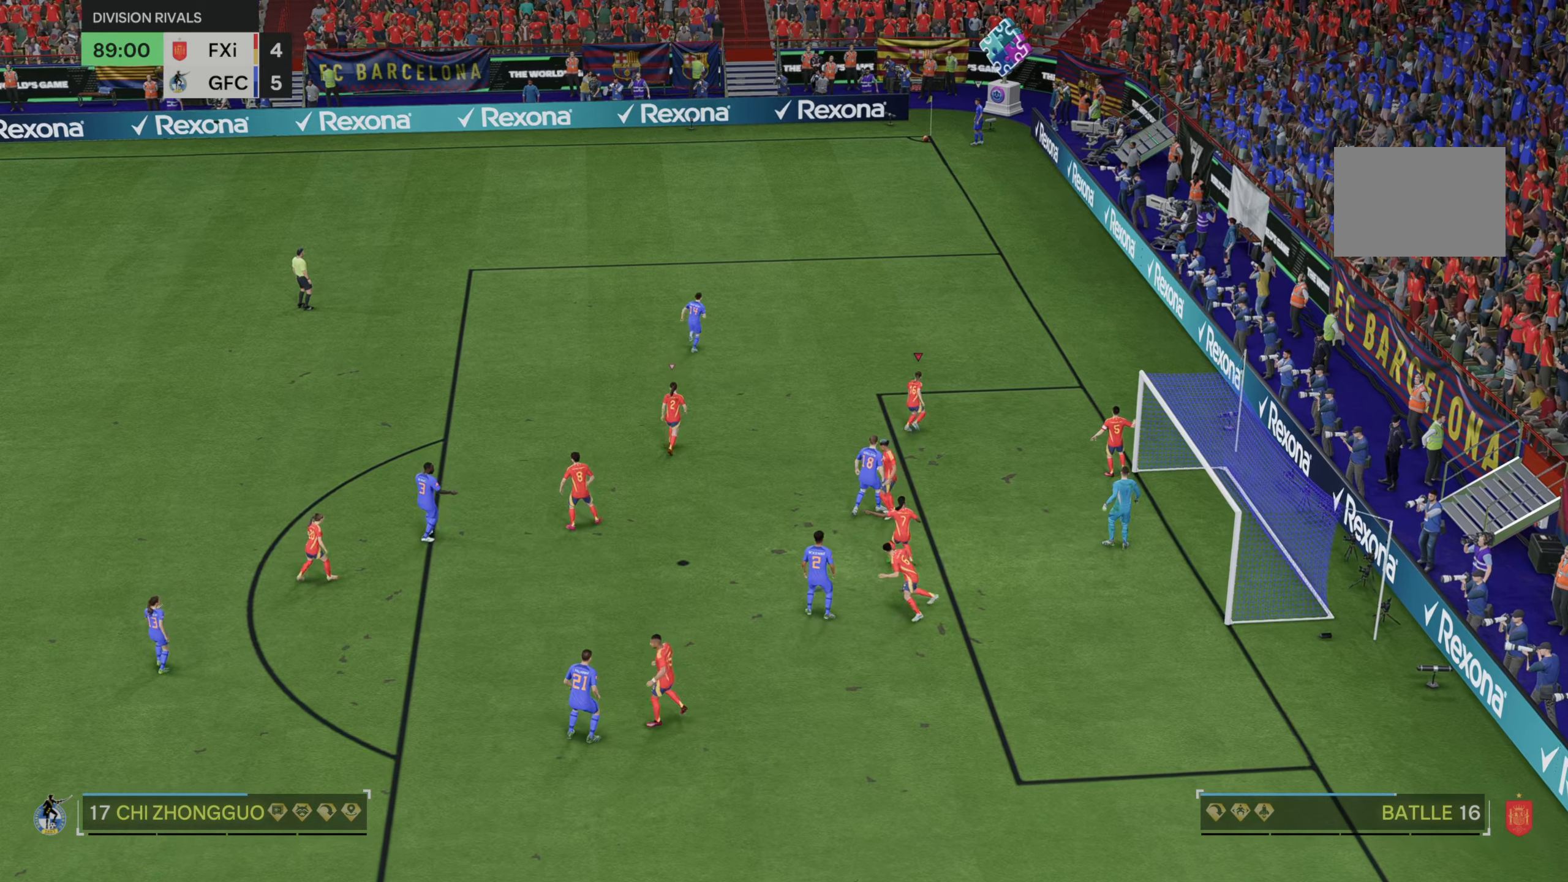
{"buttons": [], "left_stick": "up", "right_stick": "center", "events": [[333, "R2", "down"], [450, "R2", "up"]]}
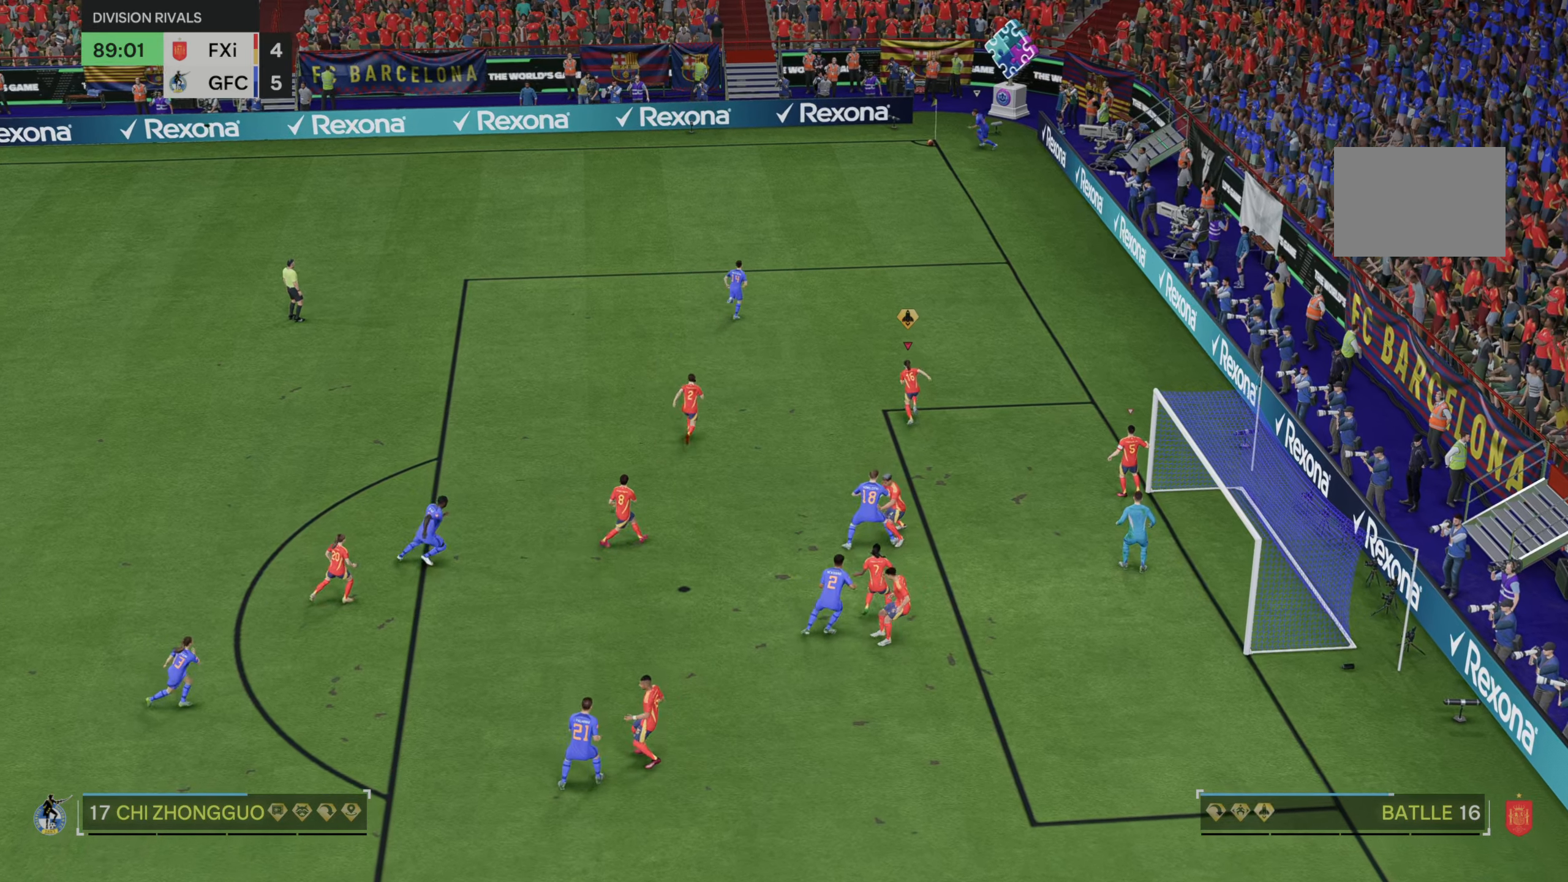
{"buttons": ["R2"], "left_stick": "up", "right_stick": "center", "events": [[117, "R2", "down"]]}
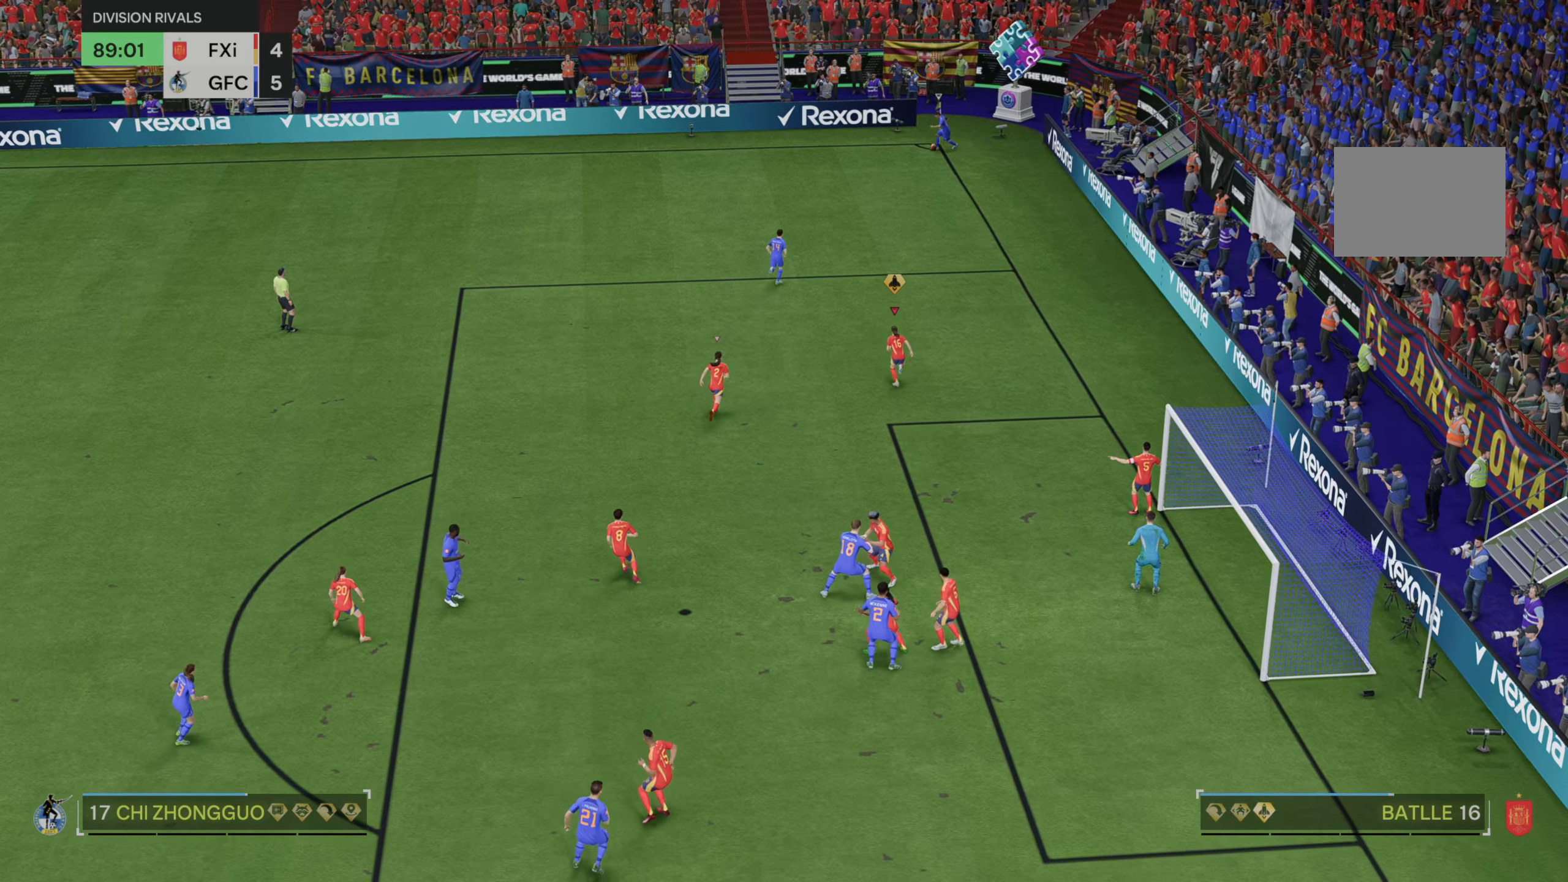
{"buttons": [], "left_stick": "up", "right_stick": "center", "events": [[483, "R2", "up"]]}
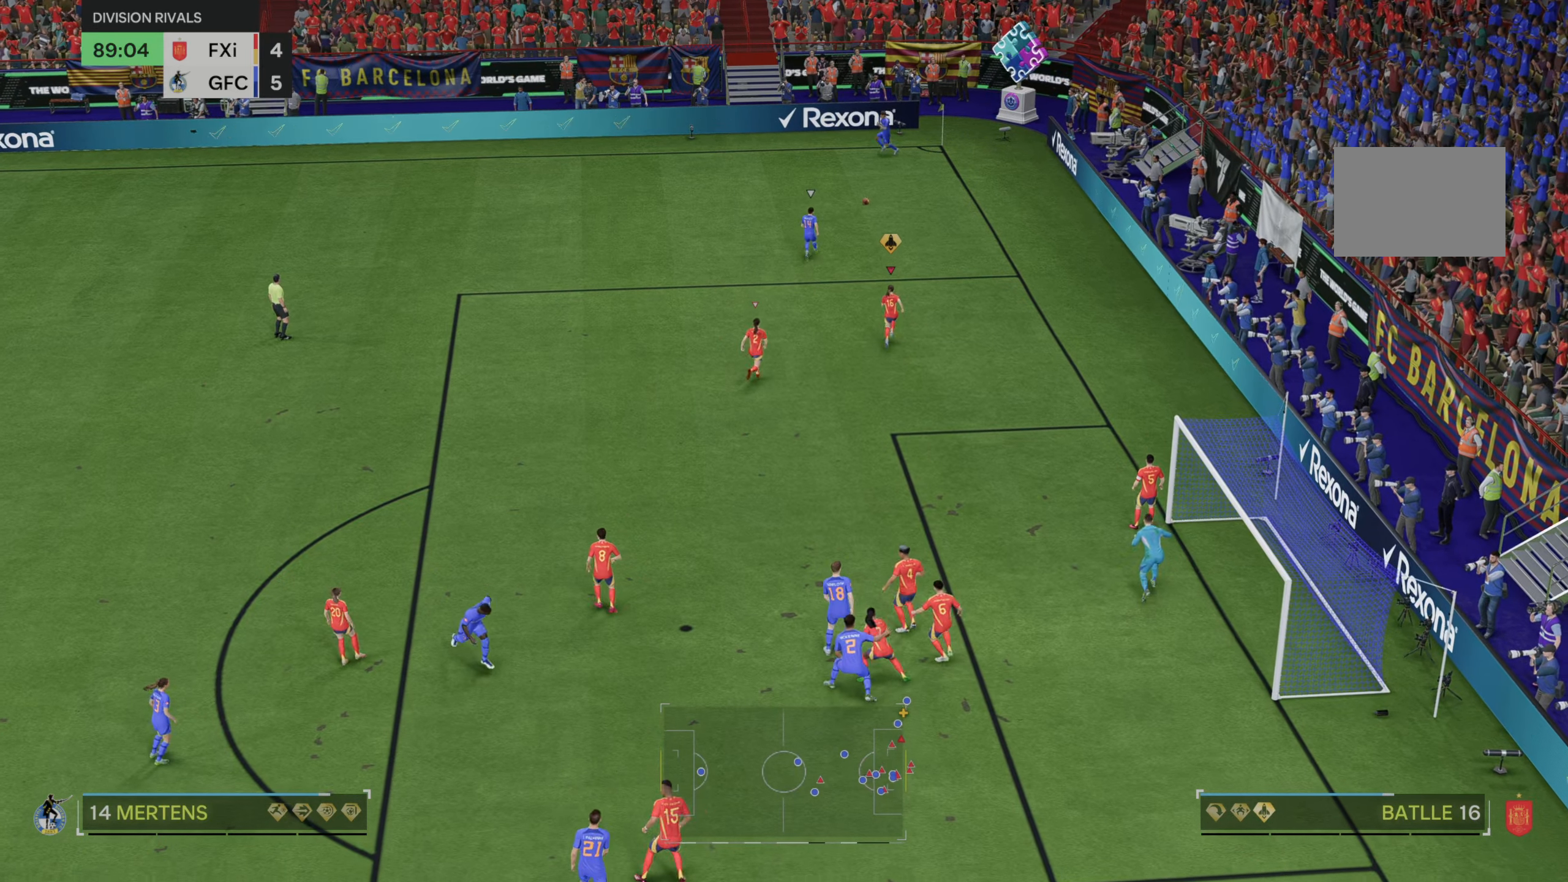
{"buttons": [], "left_stick": "up", "right_stick": "center", "events": []}
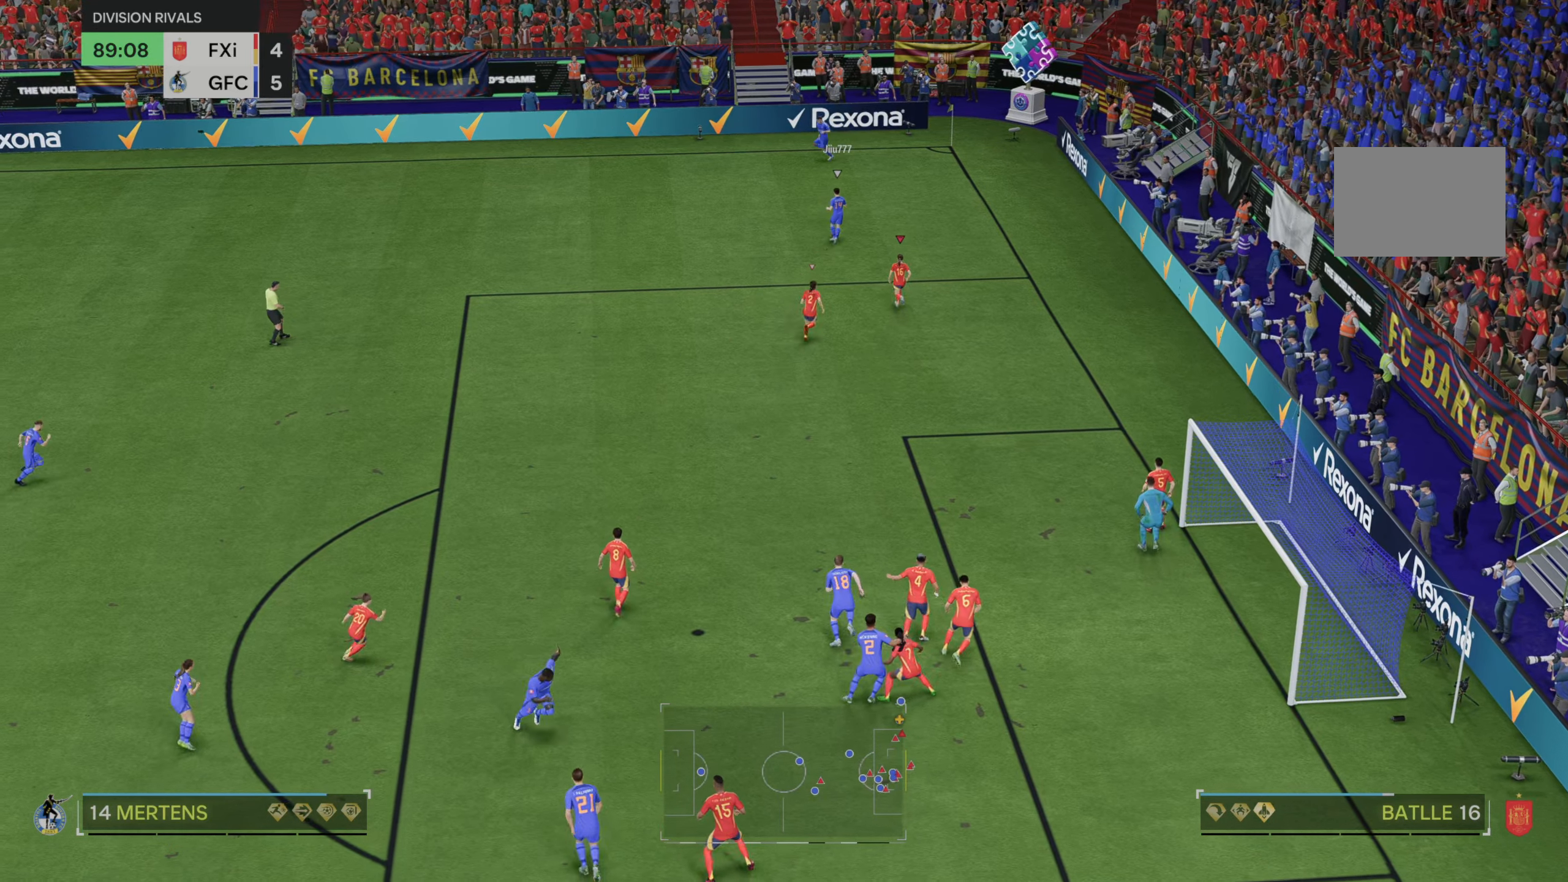
{"buttons": [], "left_stick": "up-left", "right_stick": "center", "events": [[100, "left_stick", "up-right"], [283, "left_stick", "up"], [483, "left_stick", "up-left"]]}
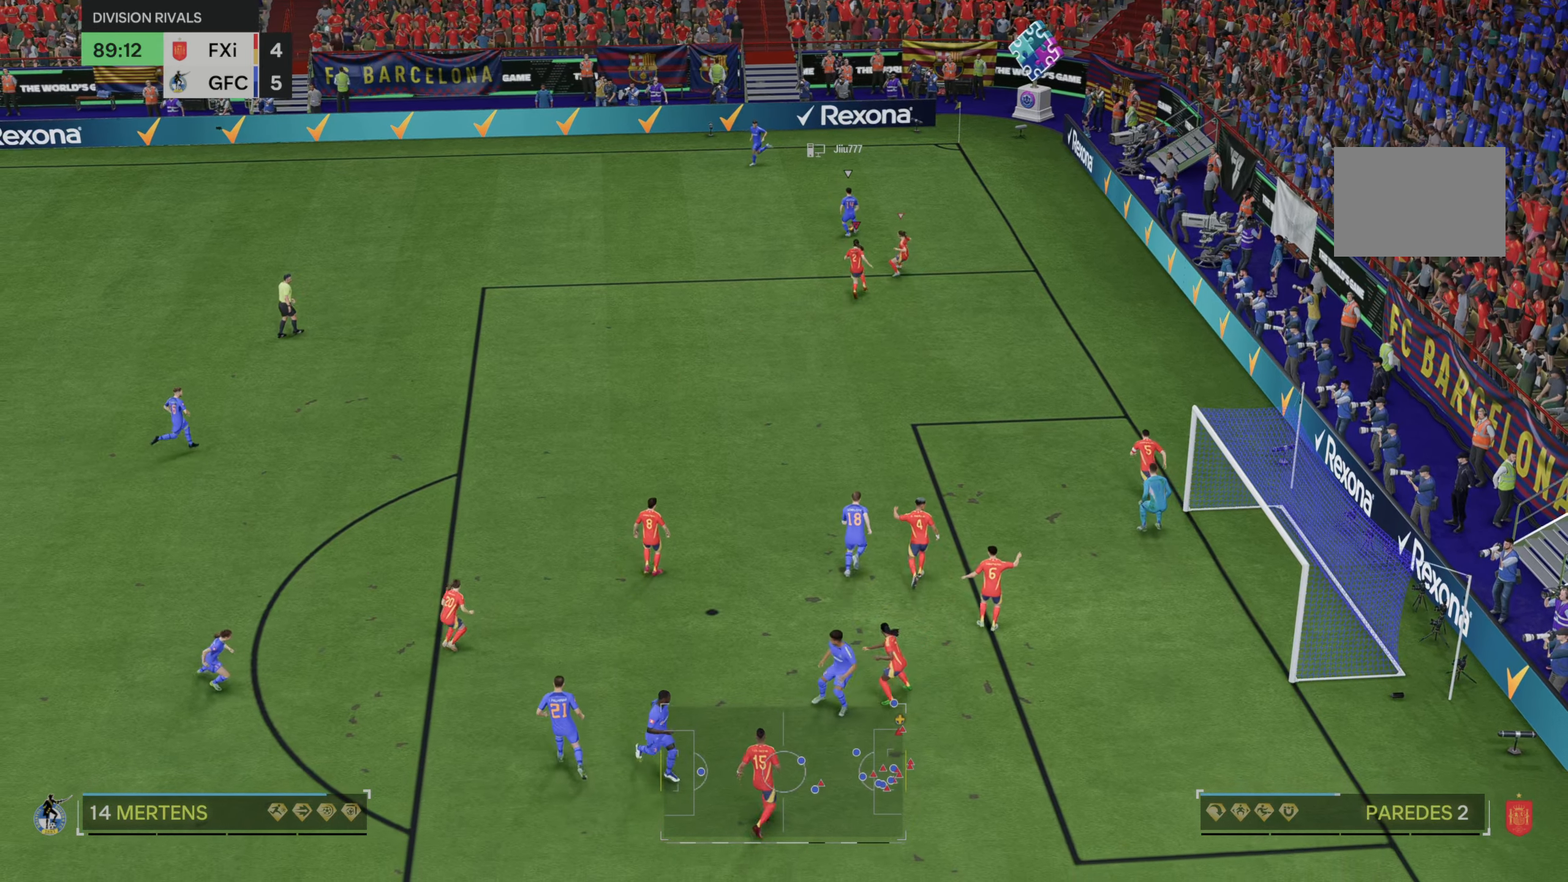
{"buttons": [], "left_stick": "up", "right_stick": "center", "events": [[383, "left_stick", "up"]]}
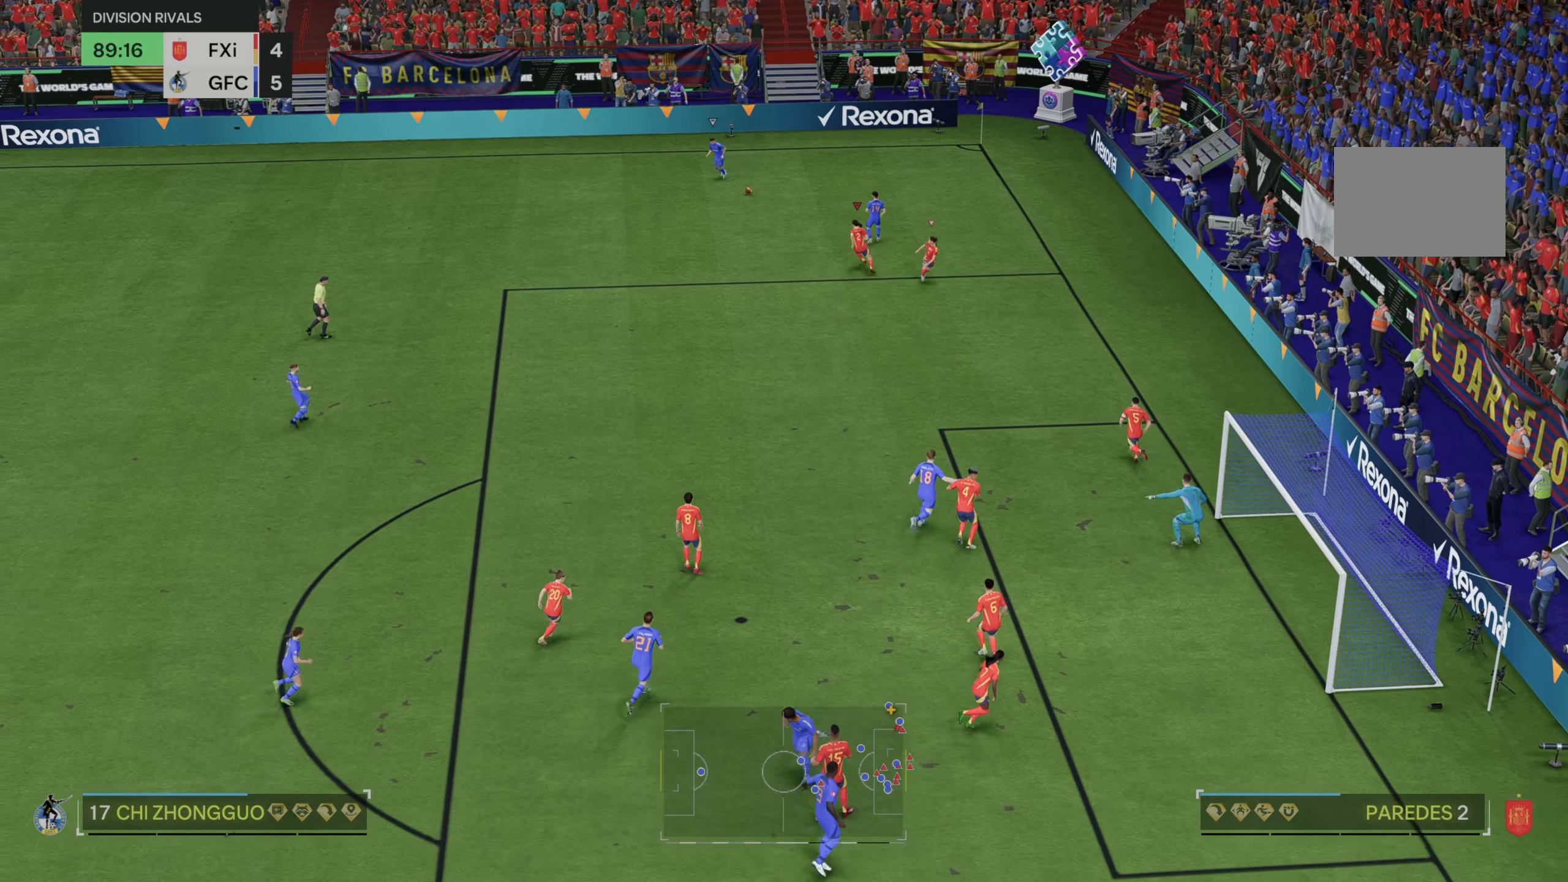
{"buttons": [], "left_stick": "left", "right_stick": "center", "events": [[117, "left_stick", "up-left"], [317, "left_stick", "left"]]}
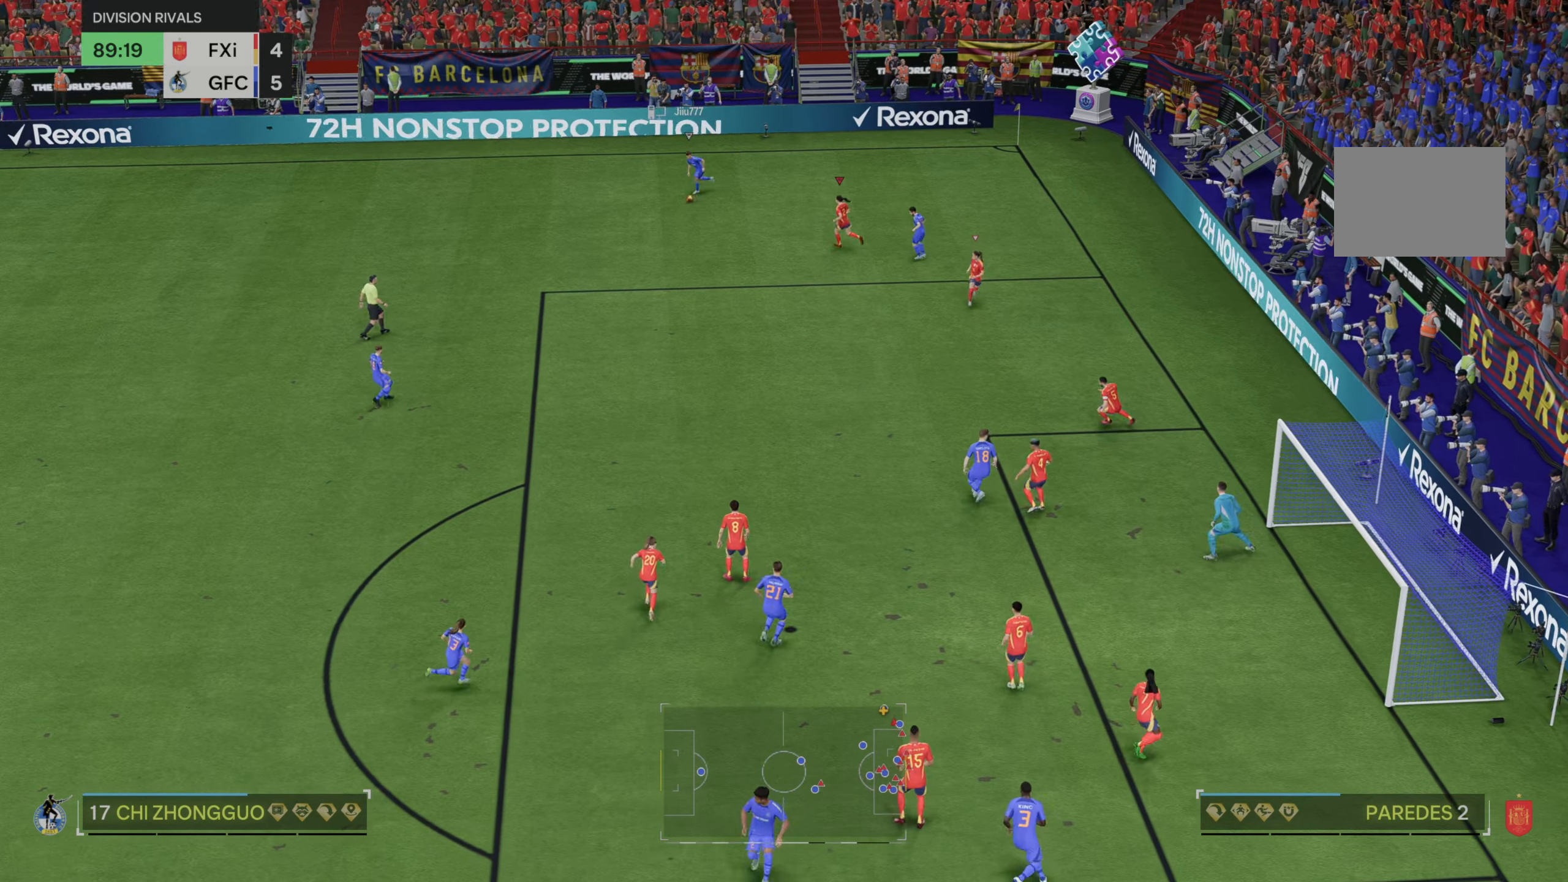
{"buttons": ["R2"], "left_stick": "left", "right_stick": "center", "events": [[450, "R2", "down"]]}
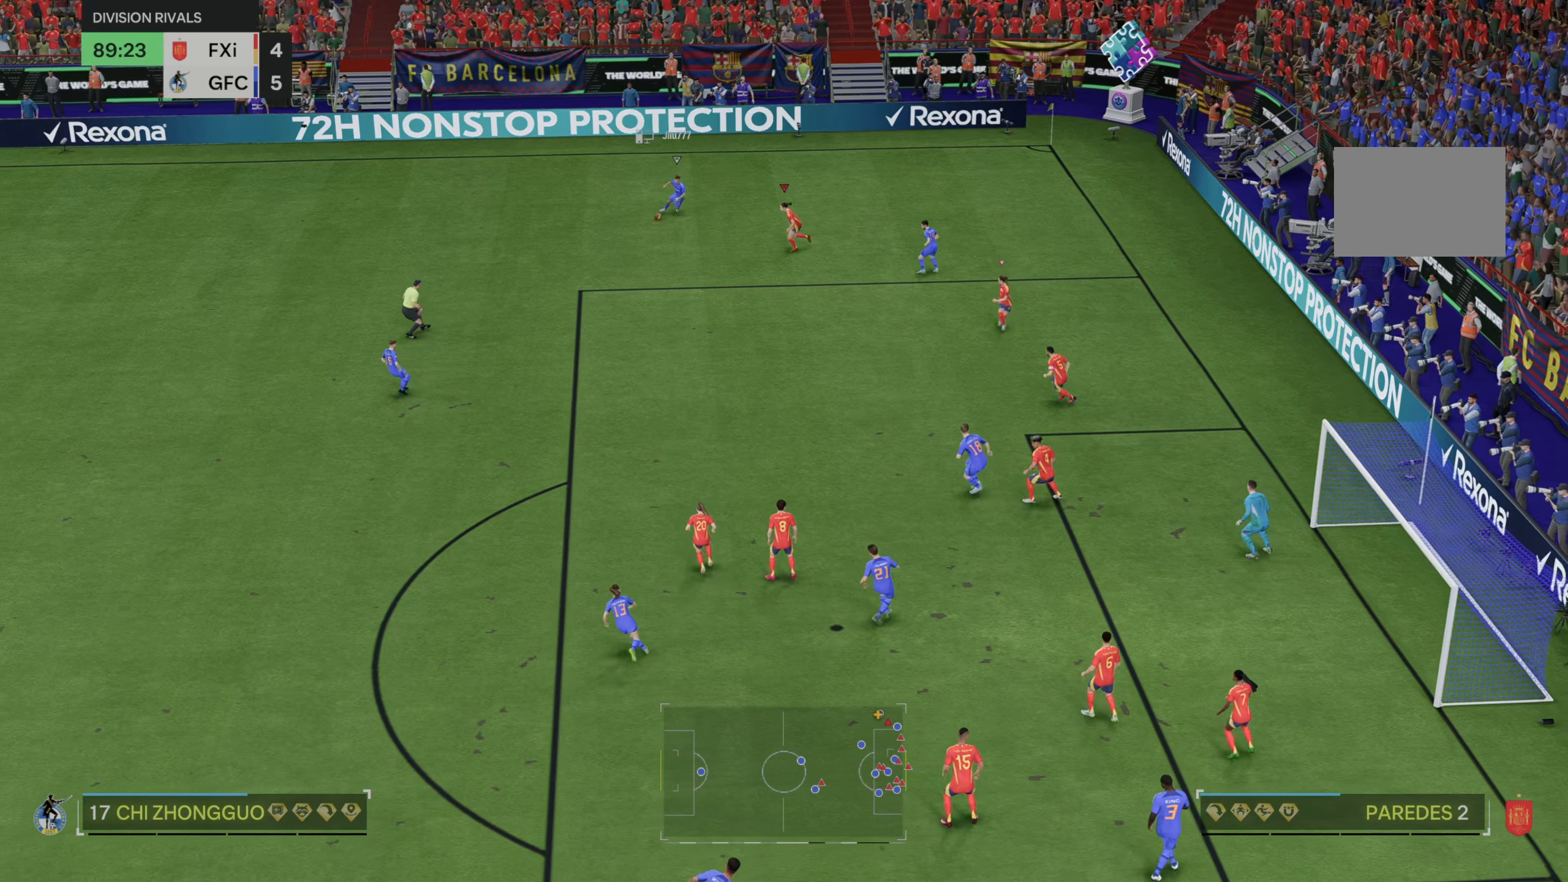
{"buttons": ["R2"], "left_stick": "down-left", "right_stick": "center", "events": [[183, "left_stick", "down-left"]]}
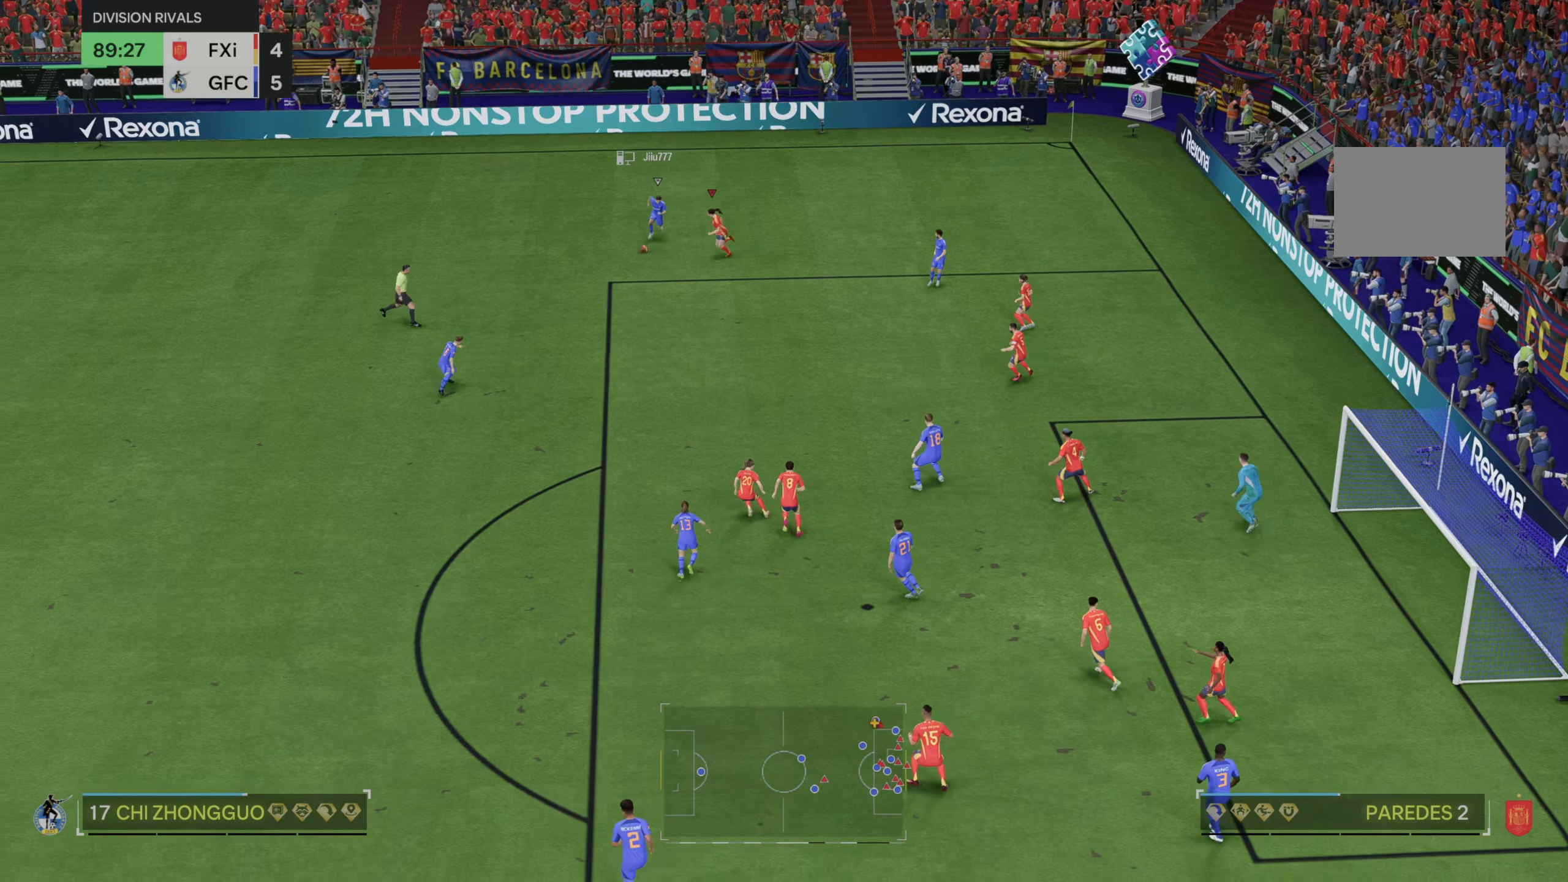
{"buttons": [], "left_stick": "left", "right_stick": "center", "events": [[183, "B", "down"], [267, "B", "up"], [300, "R2", "up"], [317, "left_stick", "left"]]}
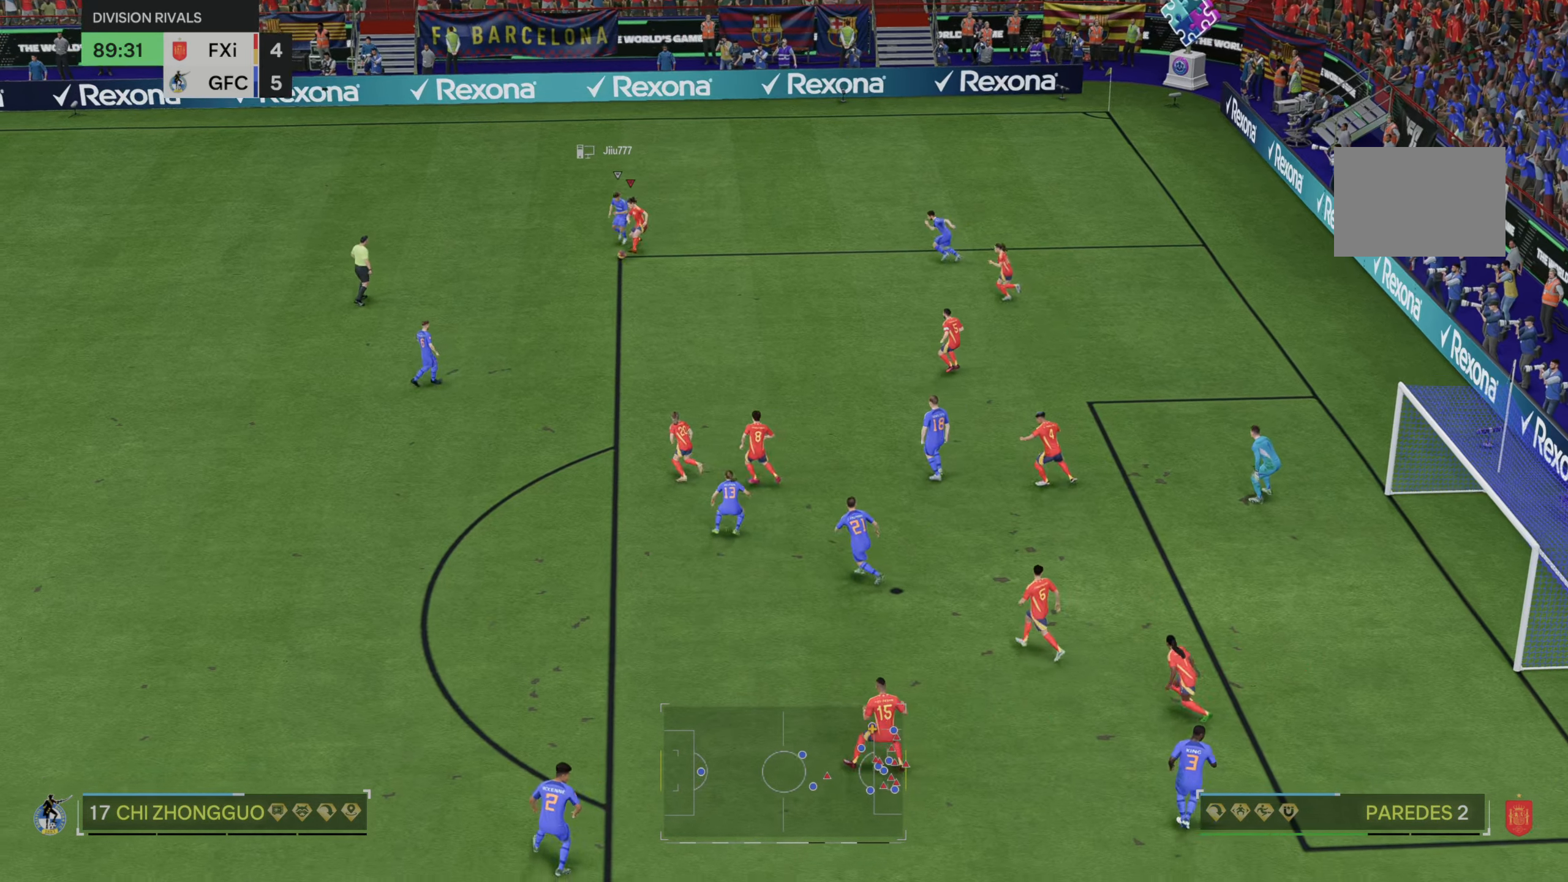
{"buttons": [], "left_stick": "left", "right_stick": "center", "events": [[233, "R2", "down"], [333, "R2", "up"]]}
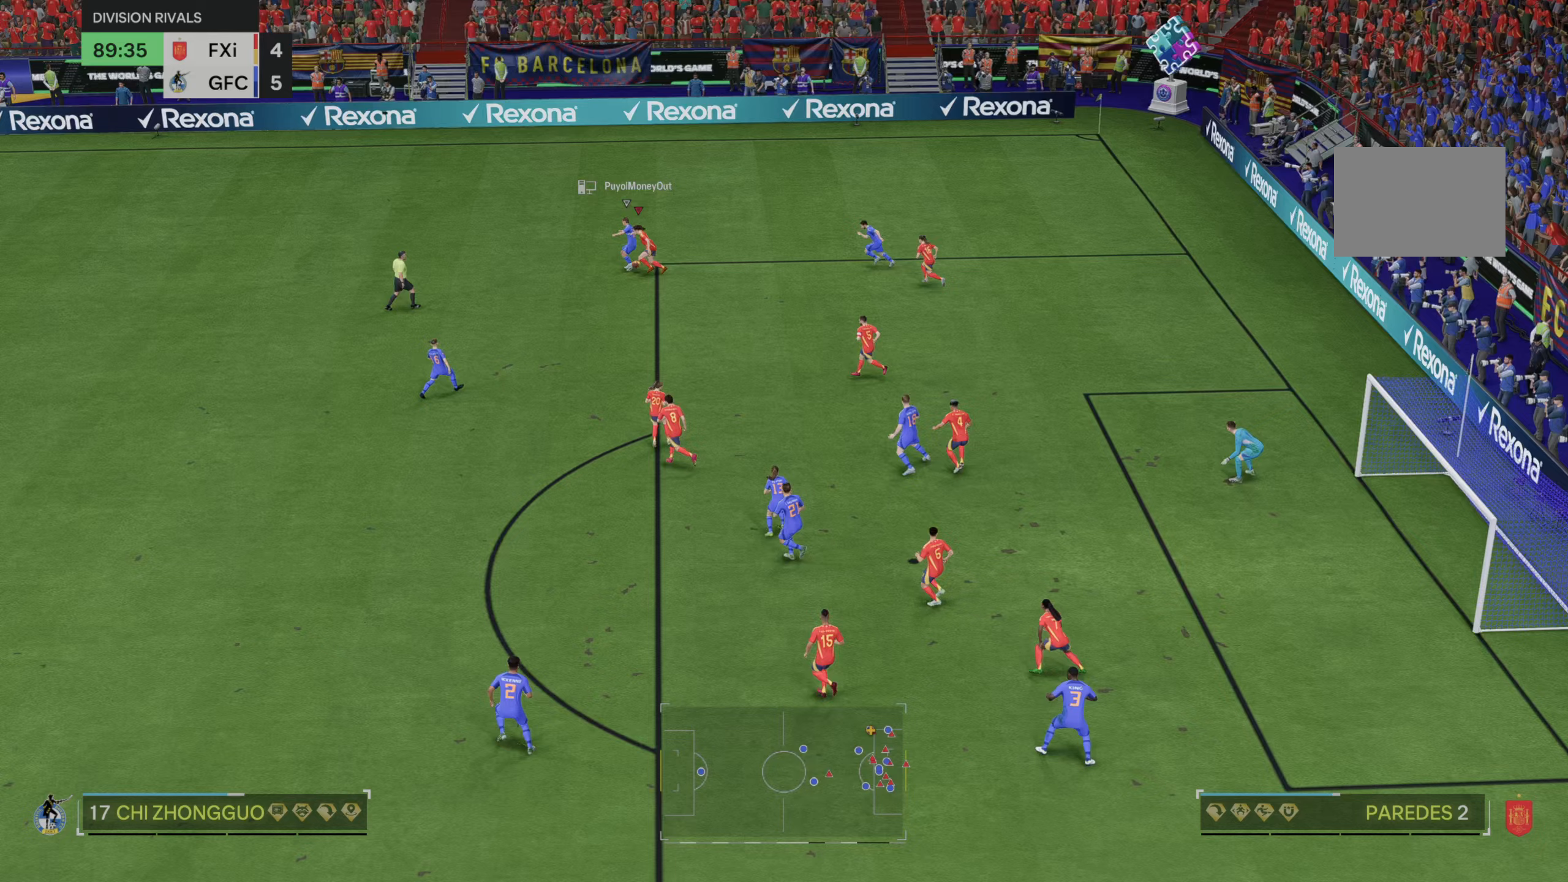
{"buttons": [], "left_stick": "left", "right_stick": "center", "events": []}
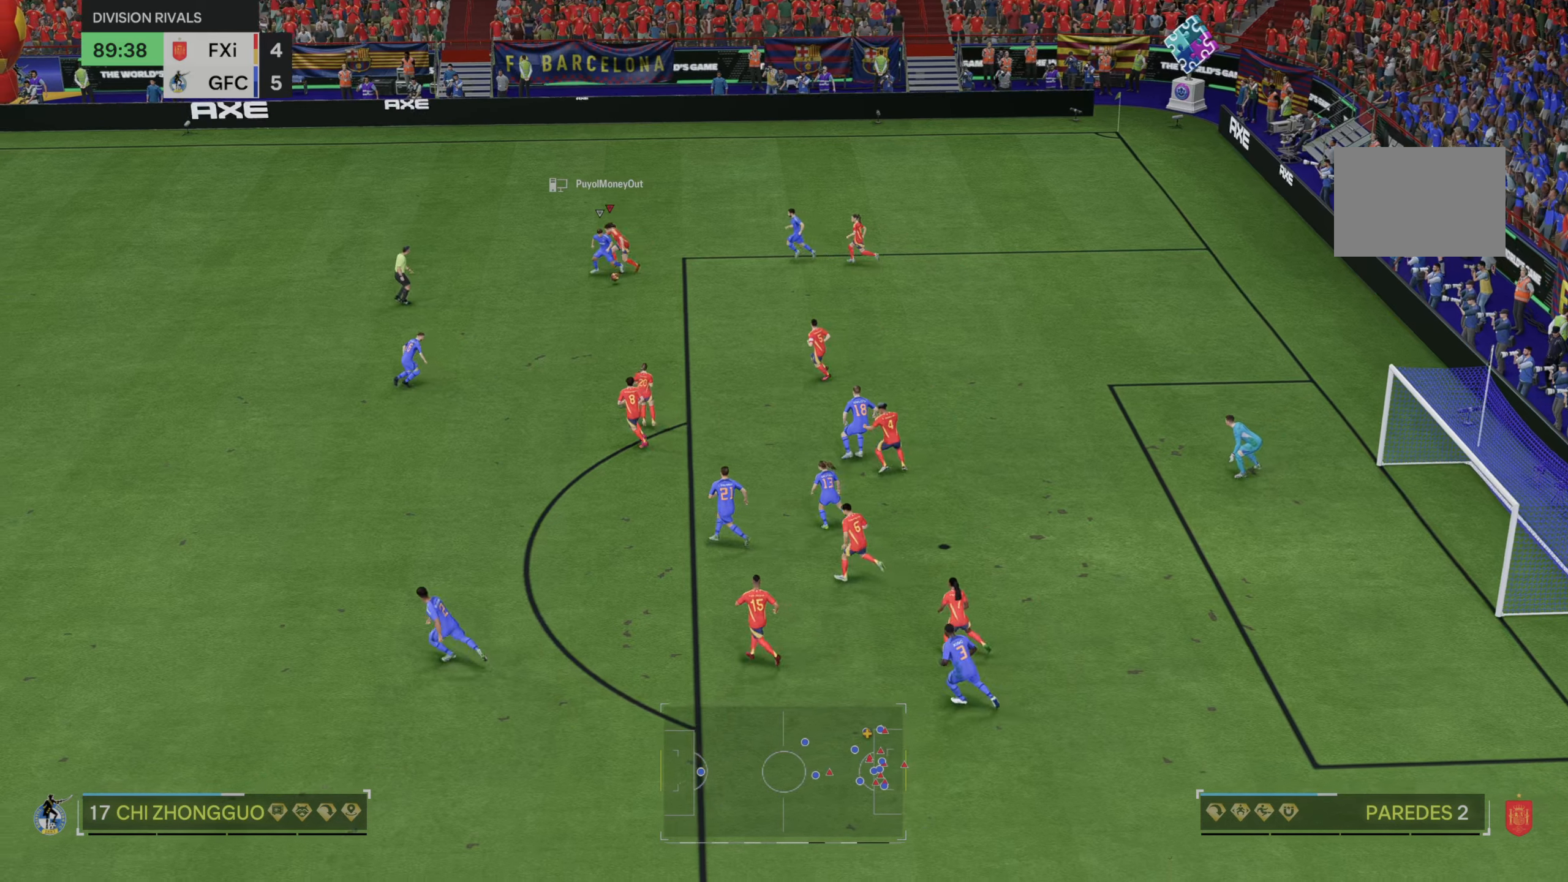
{"buttons": [], "left_stick": "down-left", "right_stick": "center", "events": [[183, "left_stick", "down-left"]]}
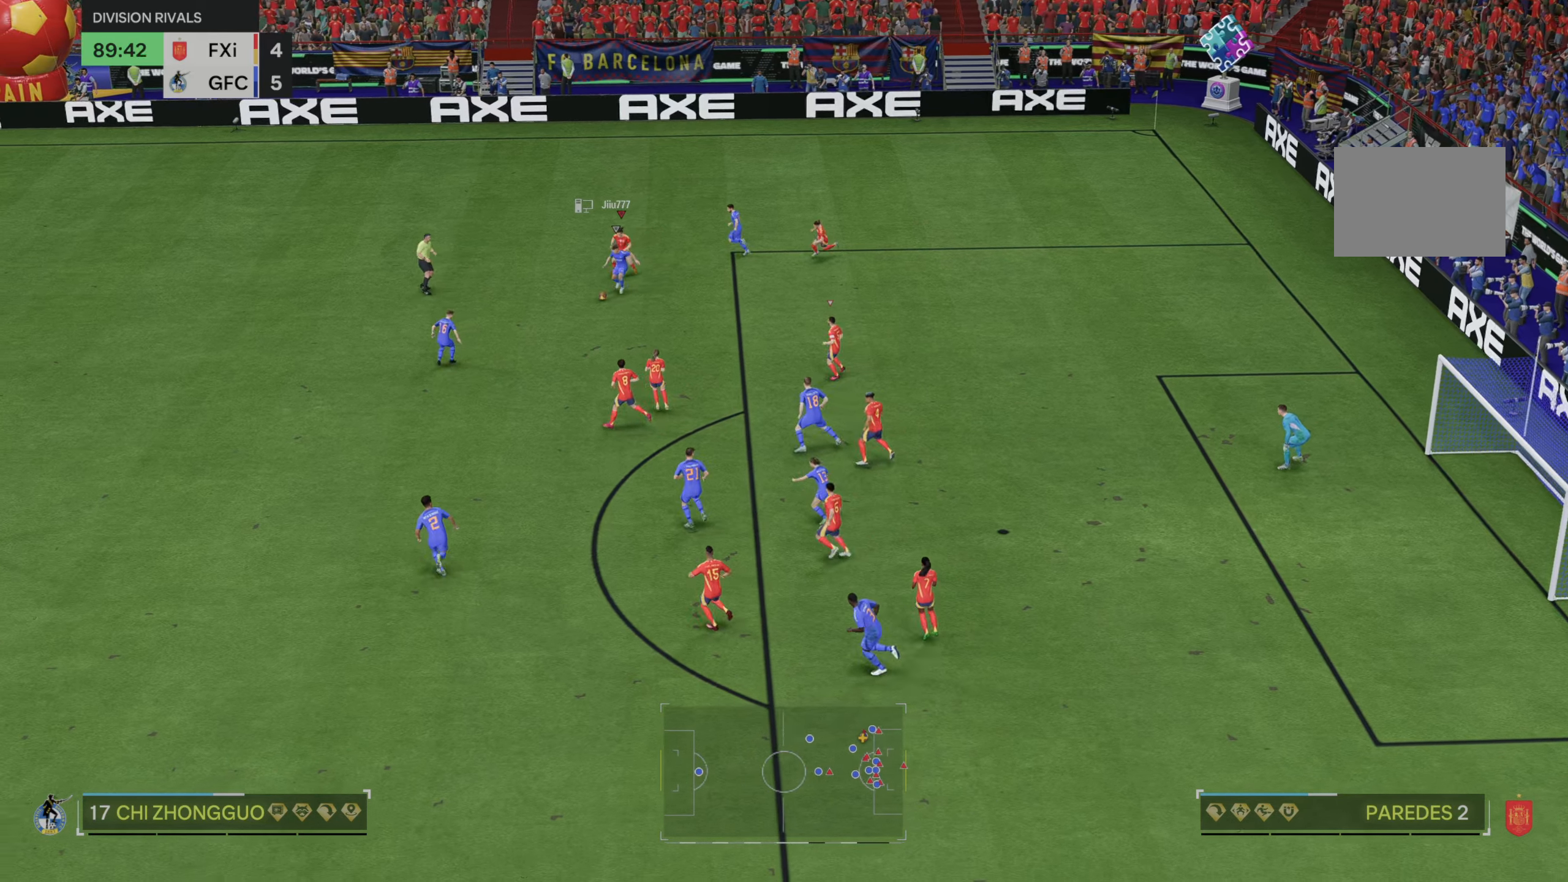
{"buttons": [], "left_stick": "up", "right_stick": "center", "events": [[183, "left_stick", "down"], [350, "left_stick", "center"], [450, "left_stick", "up"]]}
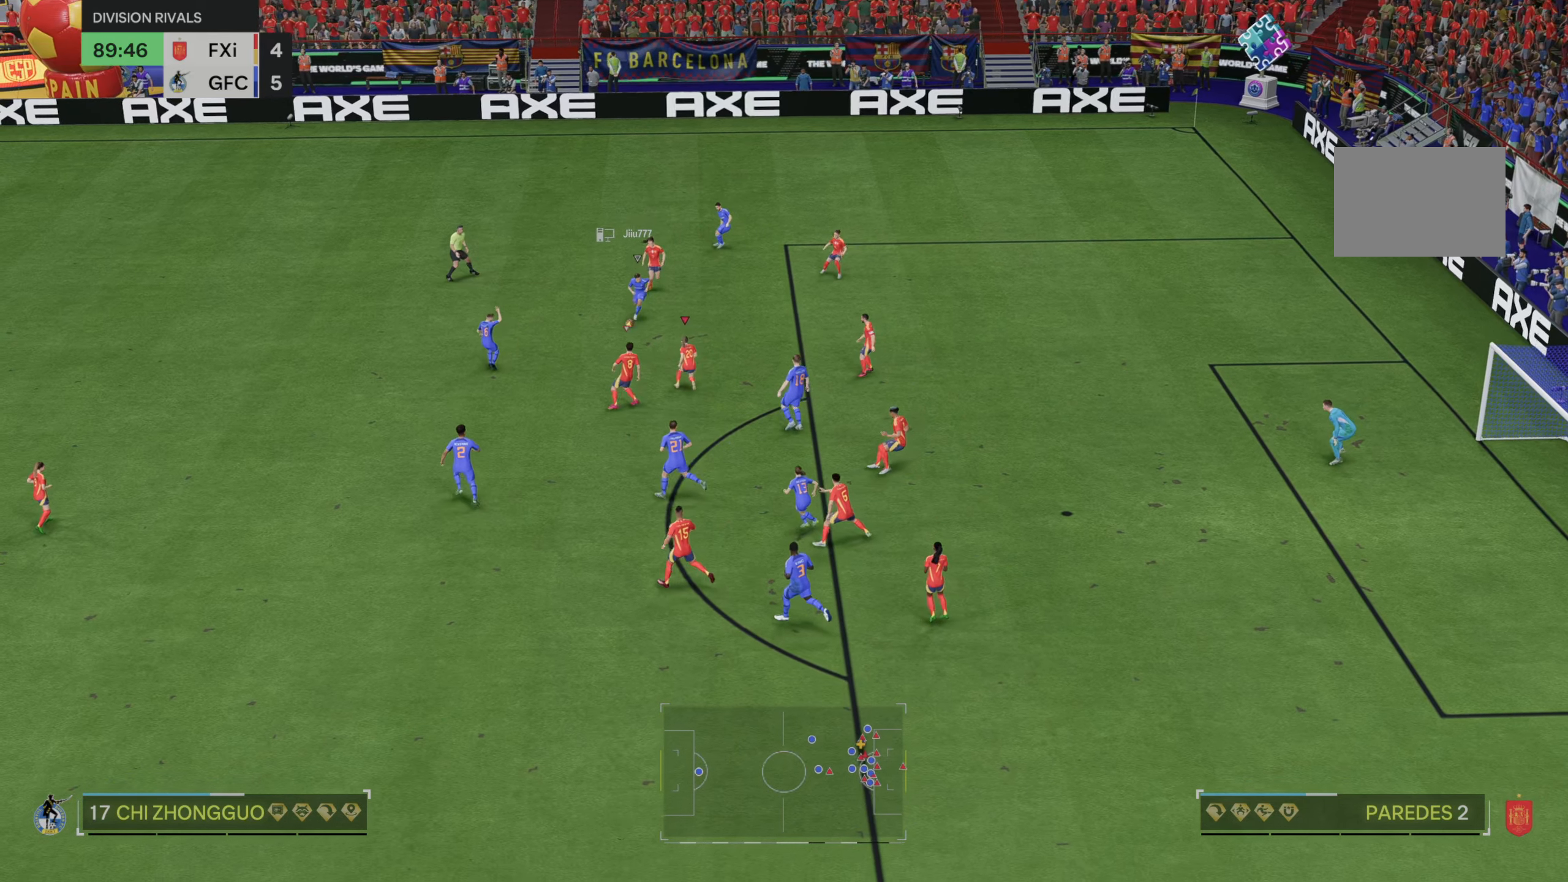
{"buttons": [], "left_stick": "up-left", "right_stick": "center", "events": [[417, "left_stick", "up-left"]]}